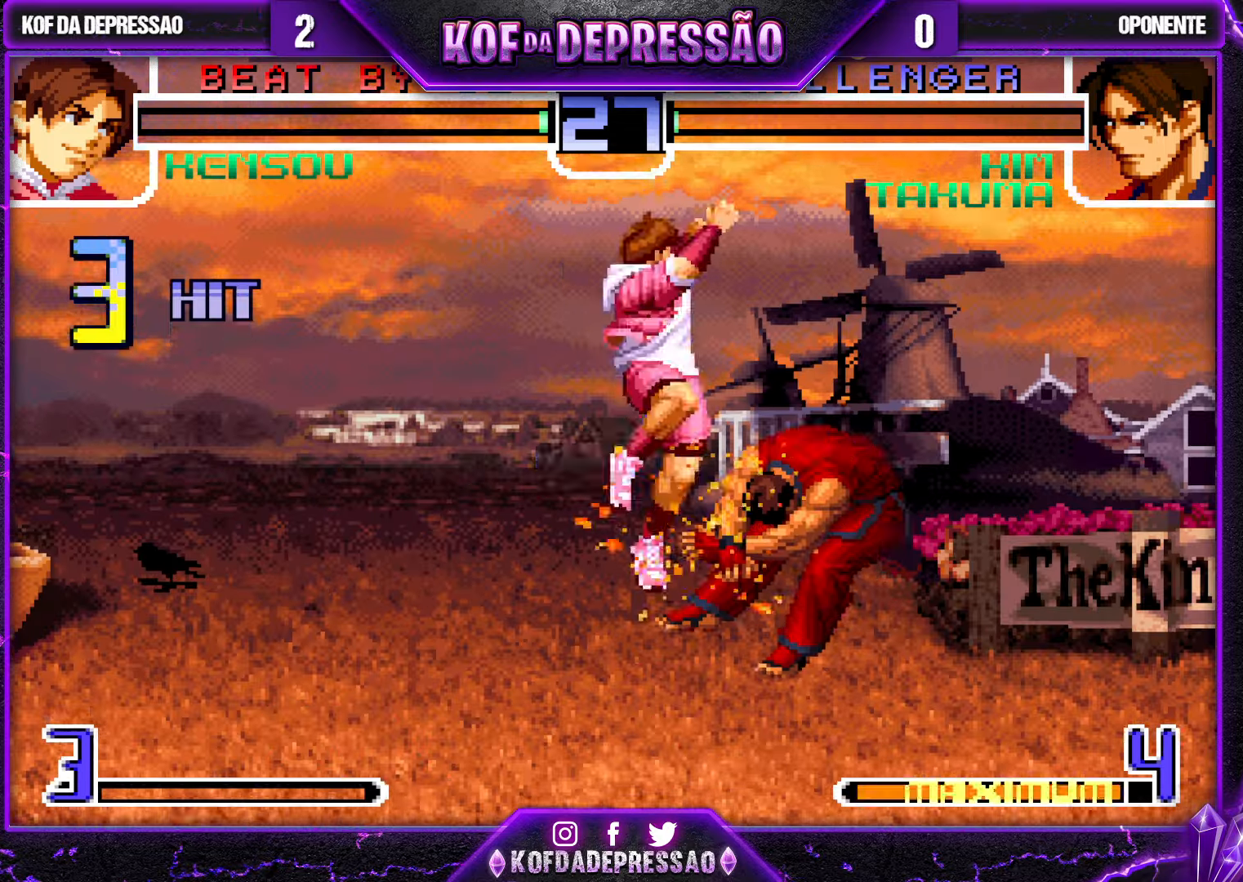
Gameplay with a controller (arcade stick); each line is a JSON object with the inputs held at the frame after it. "events" lists button and stick changes between this image and that frame as [ms after this image, input, new state], when the widget could be followed in between. Not read: L3 R3.
{"buttons": ["CROSS"], "left_stick": "center", "events": [[66, "CROSS", "up"], [250, "CROSS", "down"], [333, "CROSS", "up"], [483, "CROSS", "down"]]}
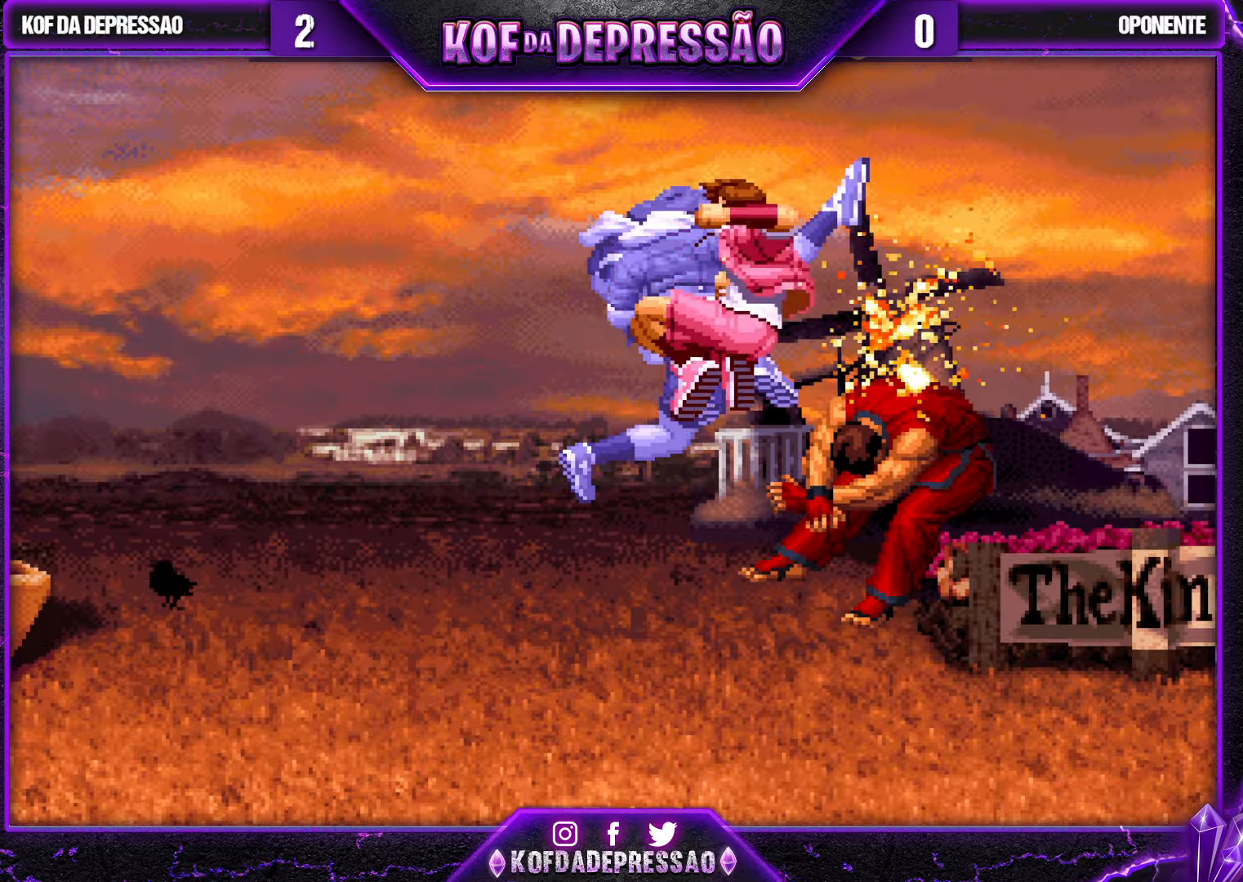
{"buttons": ["CROSS"], "left_stick": "center", "events": []}
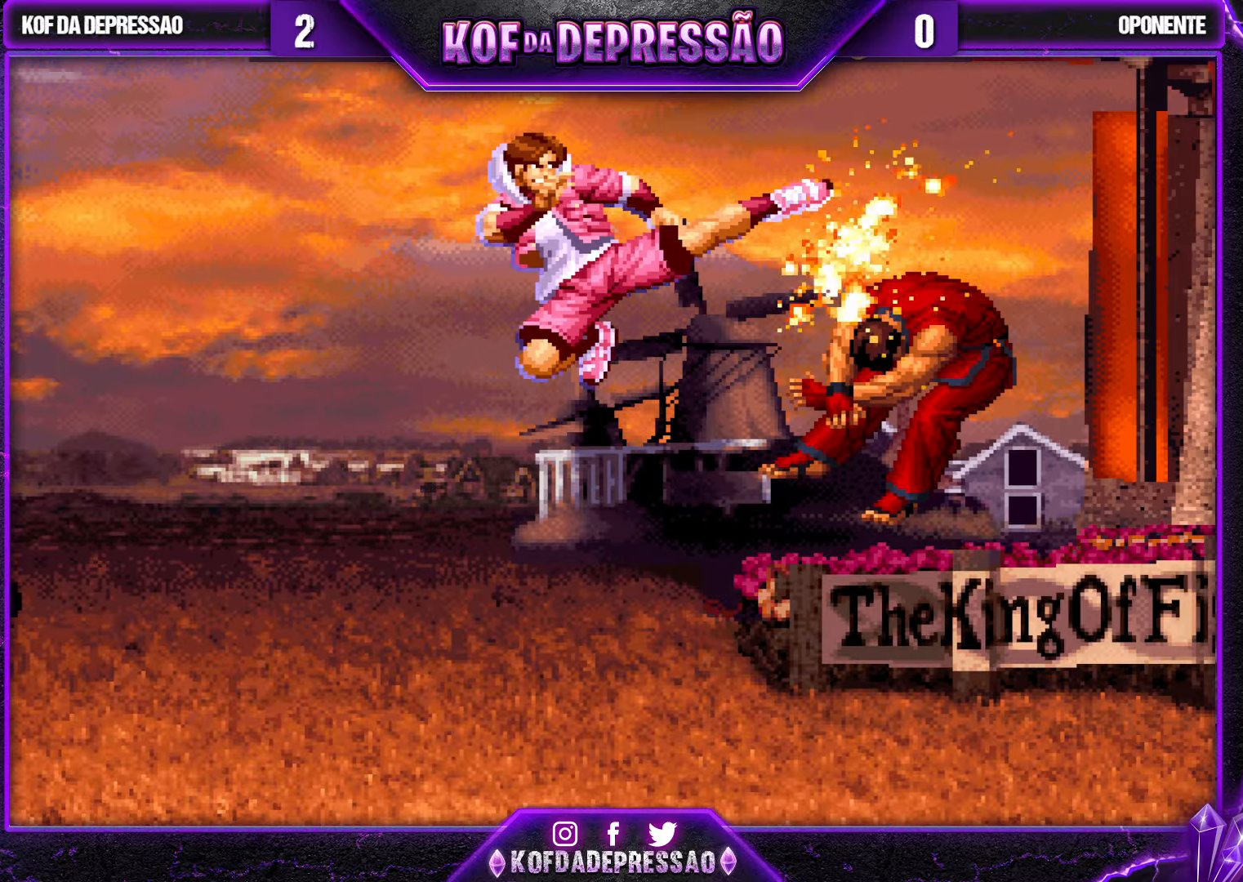
{"buttons": ["CROSS"], "left_stick": "center", "events": []}
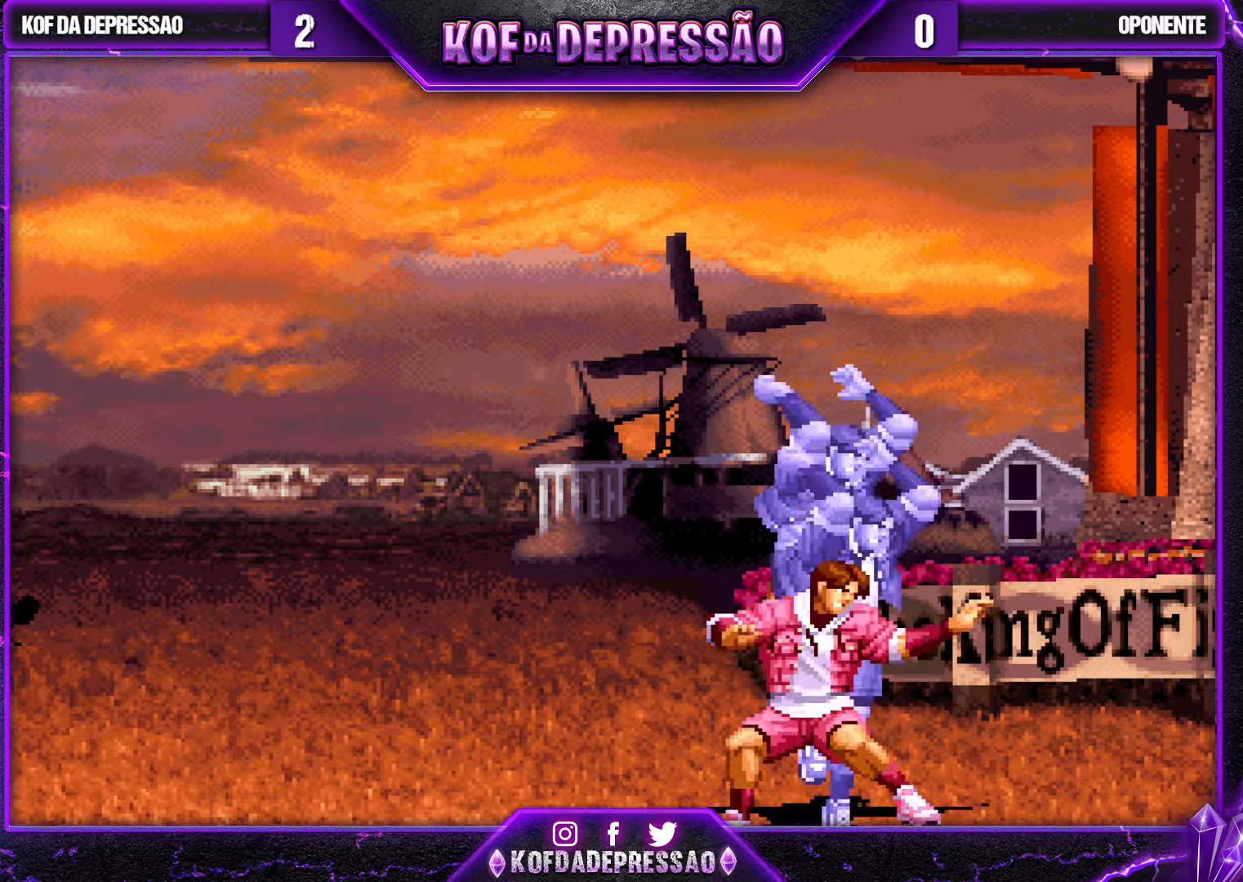
{"buttons": [], "left_stick": "center", "events": [[83, "CROSS", "up"]]}
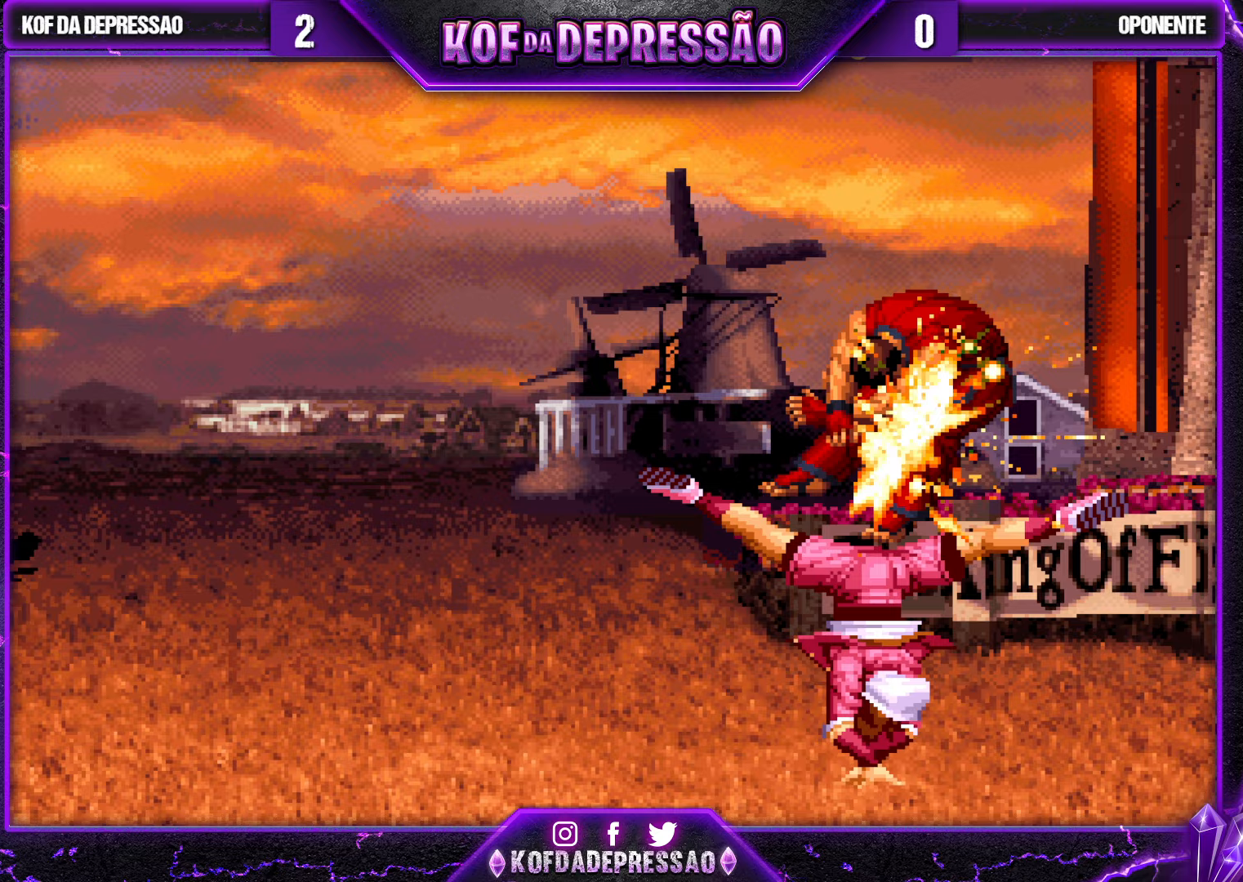
{"buttons": [], "left_stick": "center", "events": []}
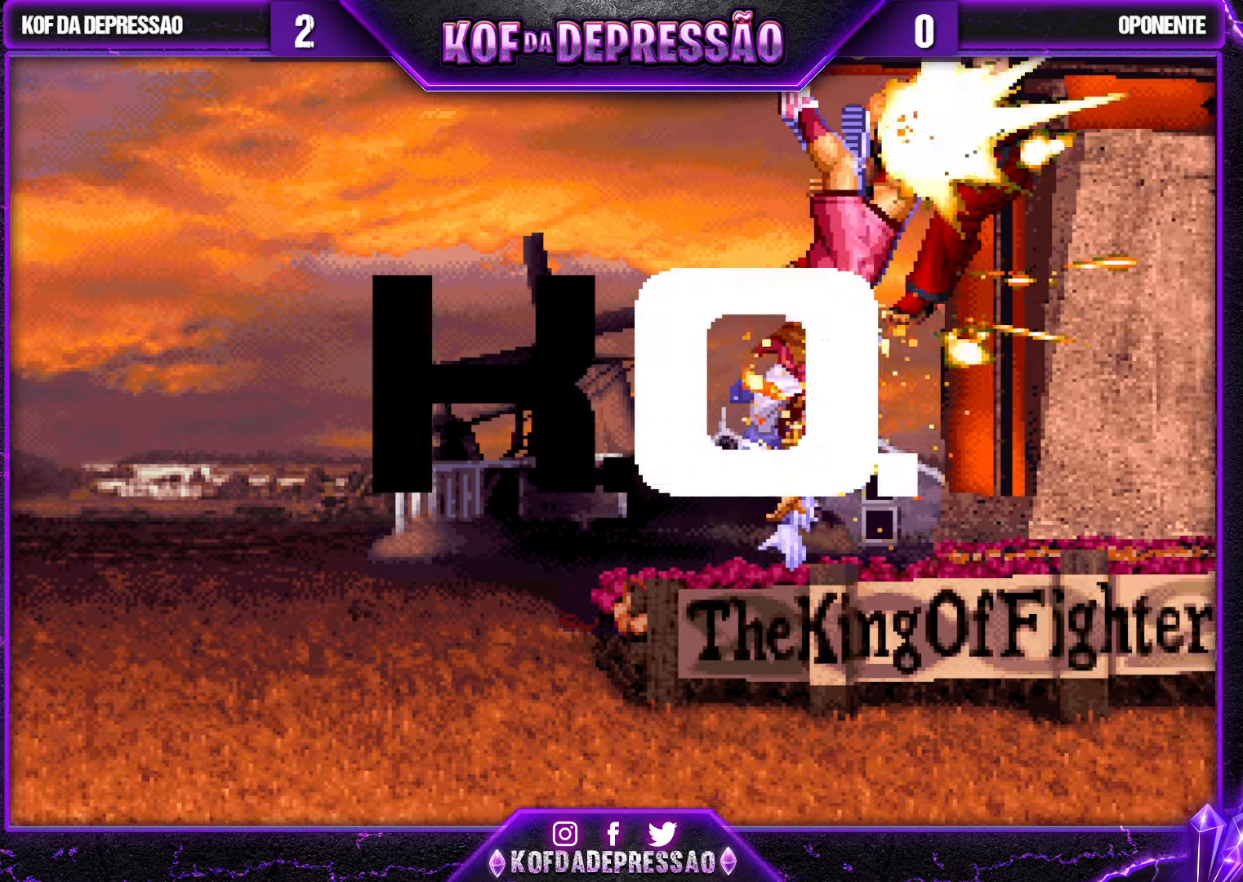
{"buttons": [], "left_stick": "center", "events": []}
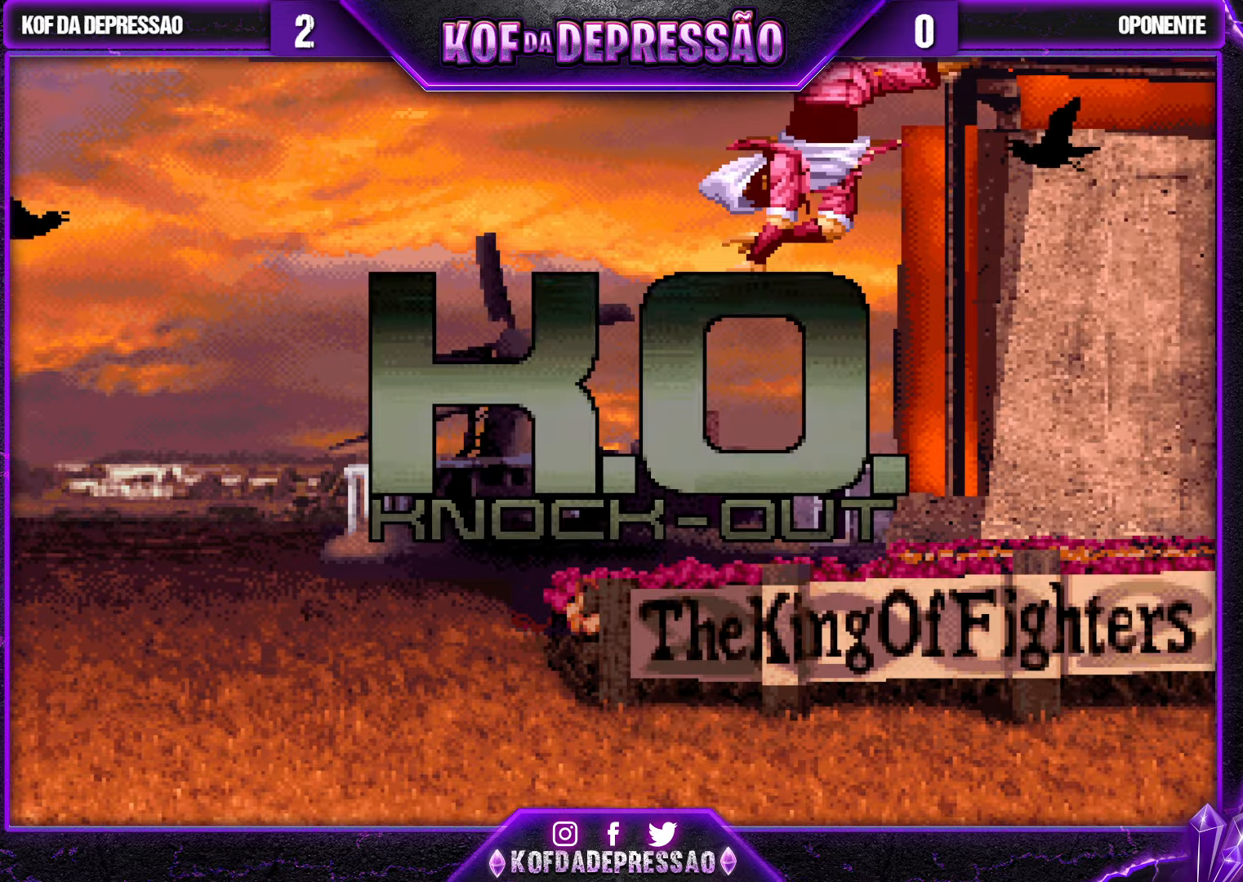
{"buttons": [], "left_stick": "center", "events": []}
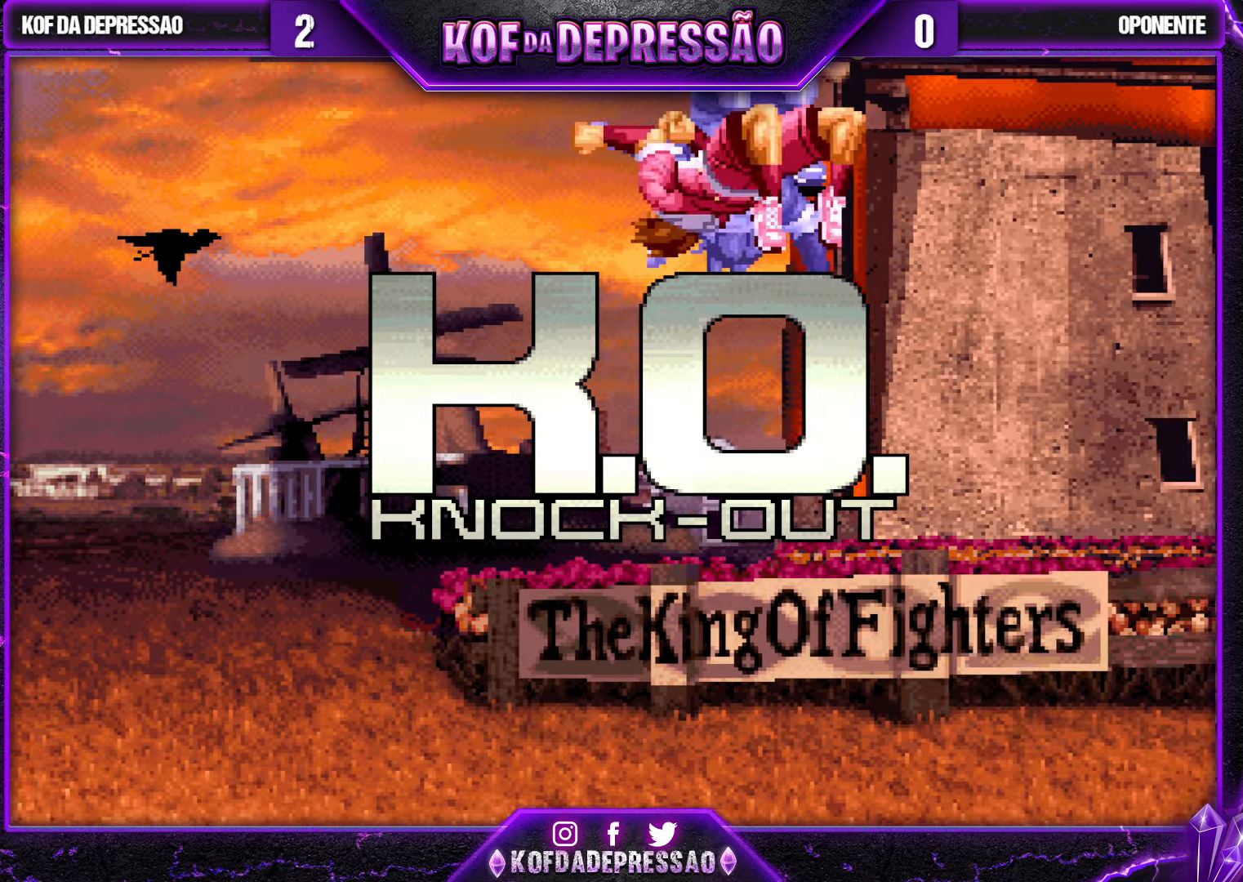
{"buttons": [], "left_stick": "center", "events": []}
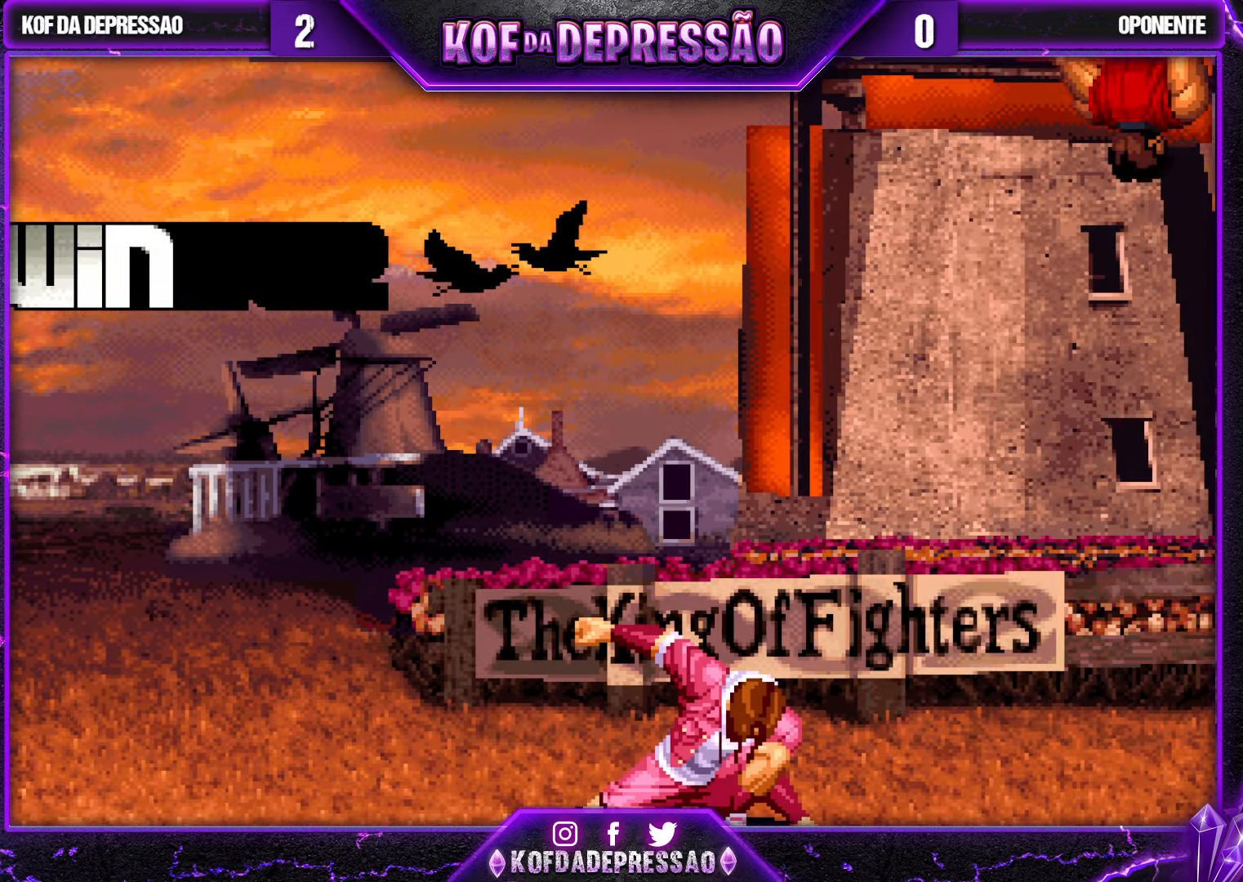
{"buttons": [], "left_stick": "center", "events": []}
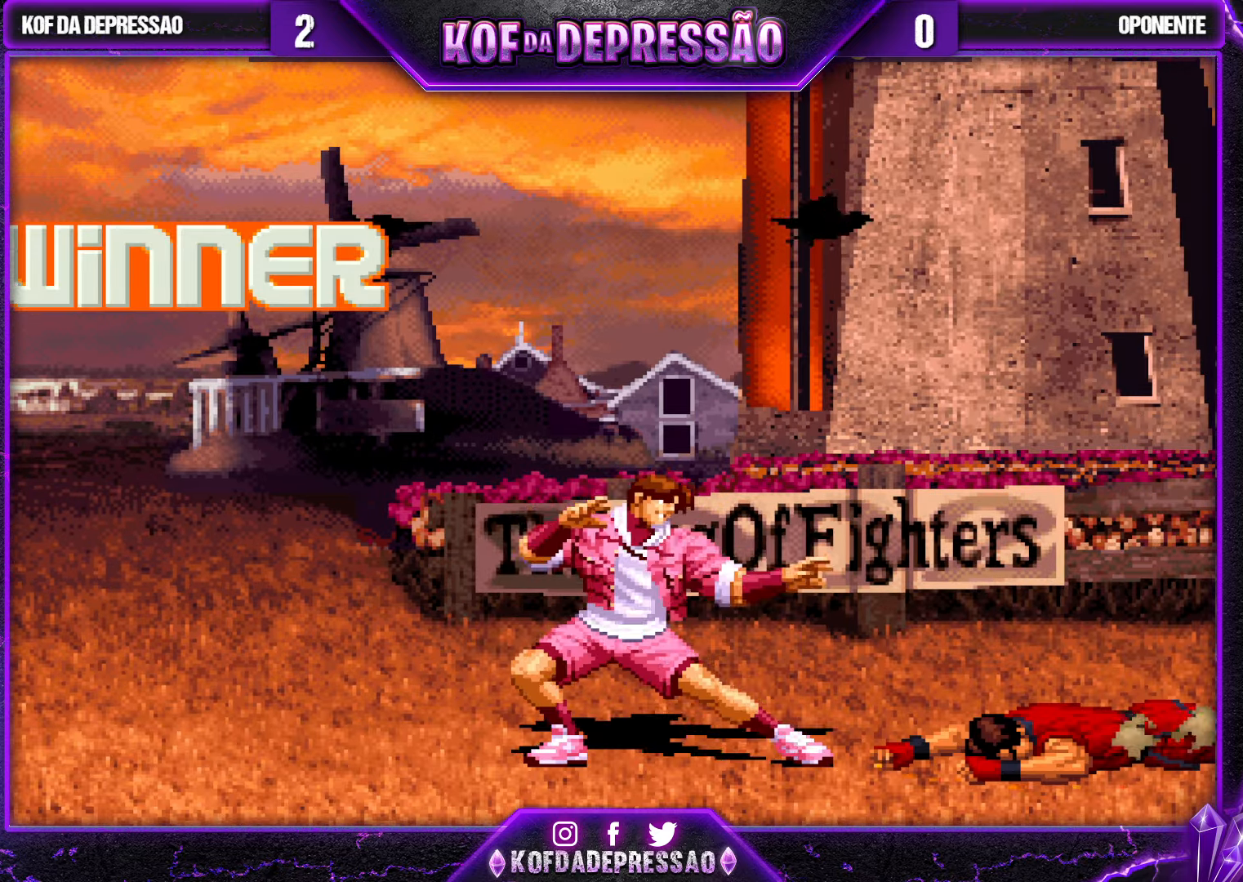
{"buttons": [], "left_stick": "center", "events": [[367, "SQUARE", "down"], [400, "SQUARE", "up"]]}
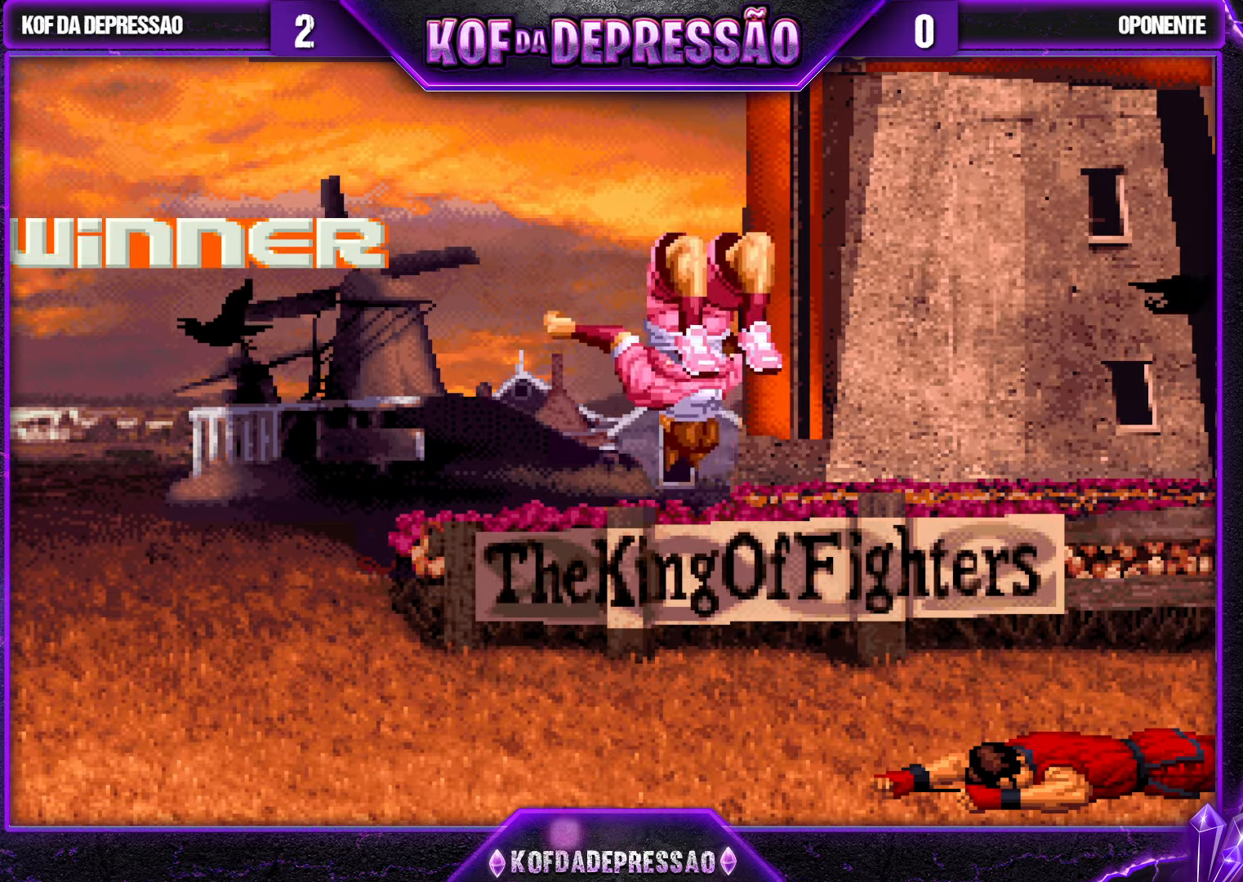
{"buttons": [], "left_stick": "center", "events": [[33, "CROSS", "down"], [33, "SQUARE", "down"], [83, "SQUARE", "up"], [100, "CROSS", "up"], [283, "CROSS", "down"], [300, "SQUARE", "down"], [350, "CROSS", "up"], [350, "SQUARE", "up"]]}
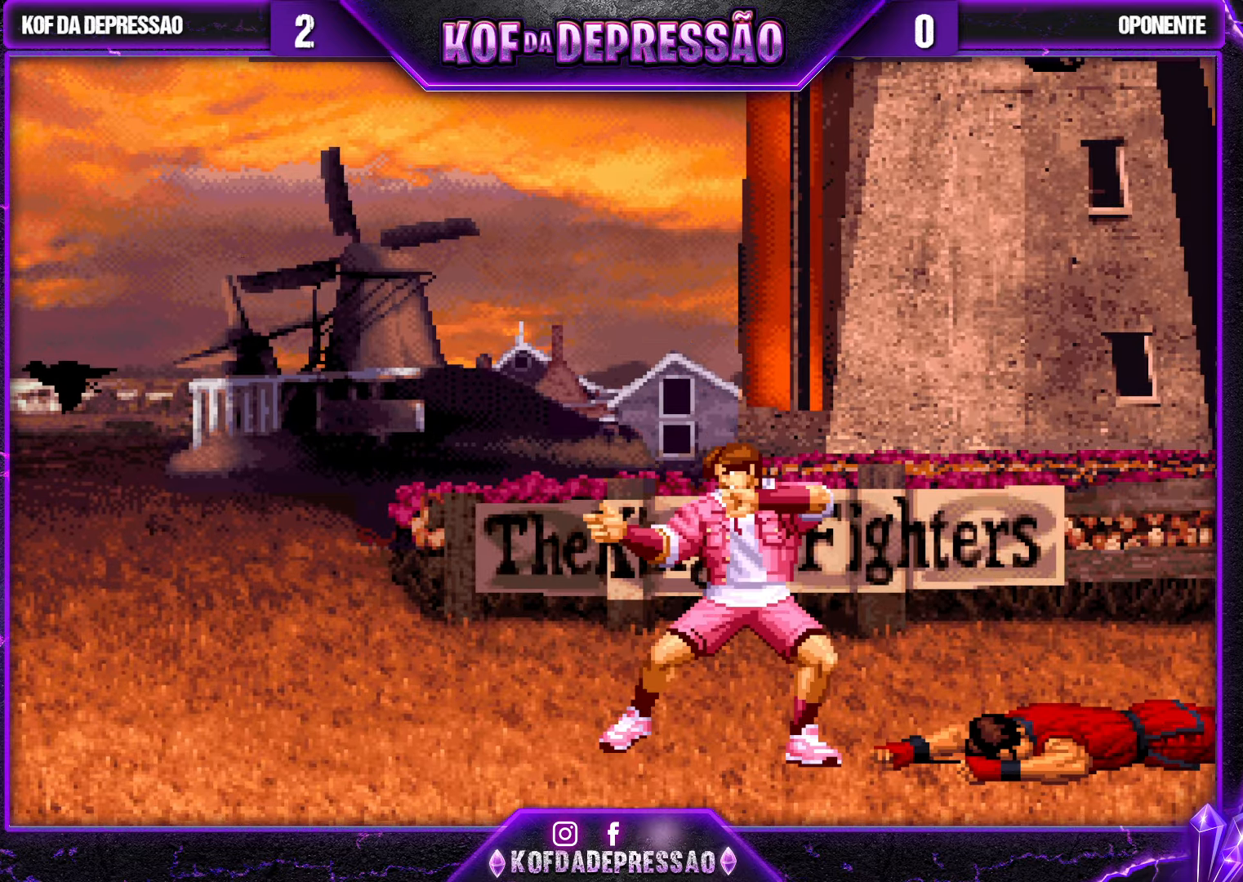
{"buttons": [], "left_stick": "center", "events": [[67, "CROSS", "down"], [67, "SQUARE", "down"], [100, "CROSS", "up"], [100, "SQUARE", "up"], [300, "CROSS", "down"], [367, "CROSS", "up"]]}
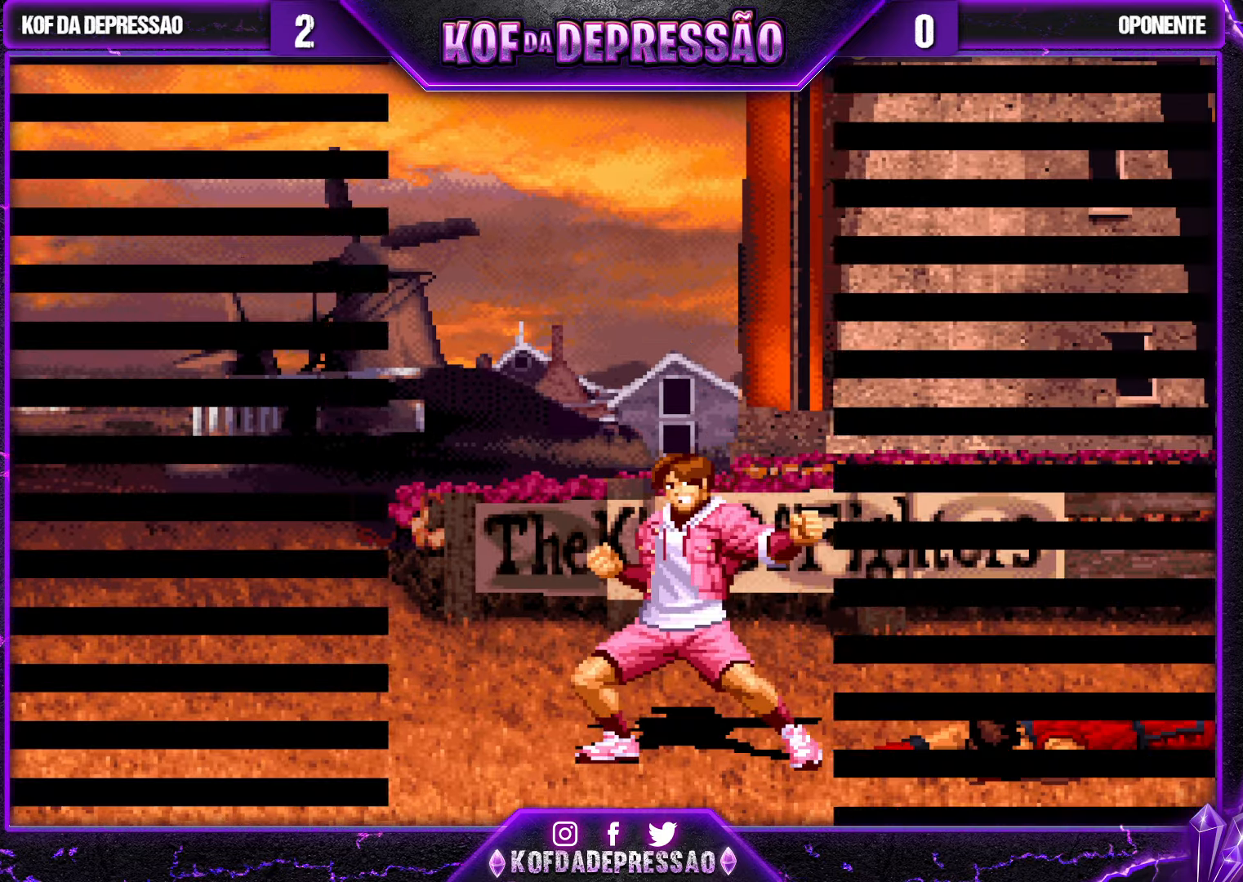
{"buttons": [], "left_stick": "center", "events": [[50, "CROSS", "down"], [67, "SQUARE", "down"], [83, "SQUARE", "up"], [117, "CROSS", "up"], [317, "CROSS", "down"], [317, "SQUARE", "down"], [367, "CROSS", "up"], [367, "SQUARE", "up"]]}
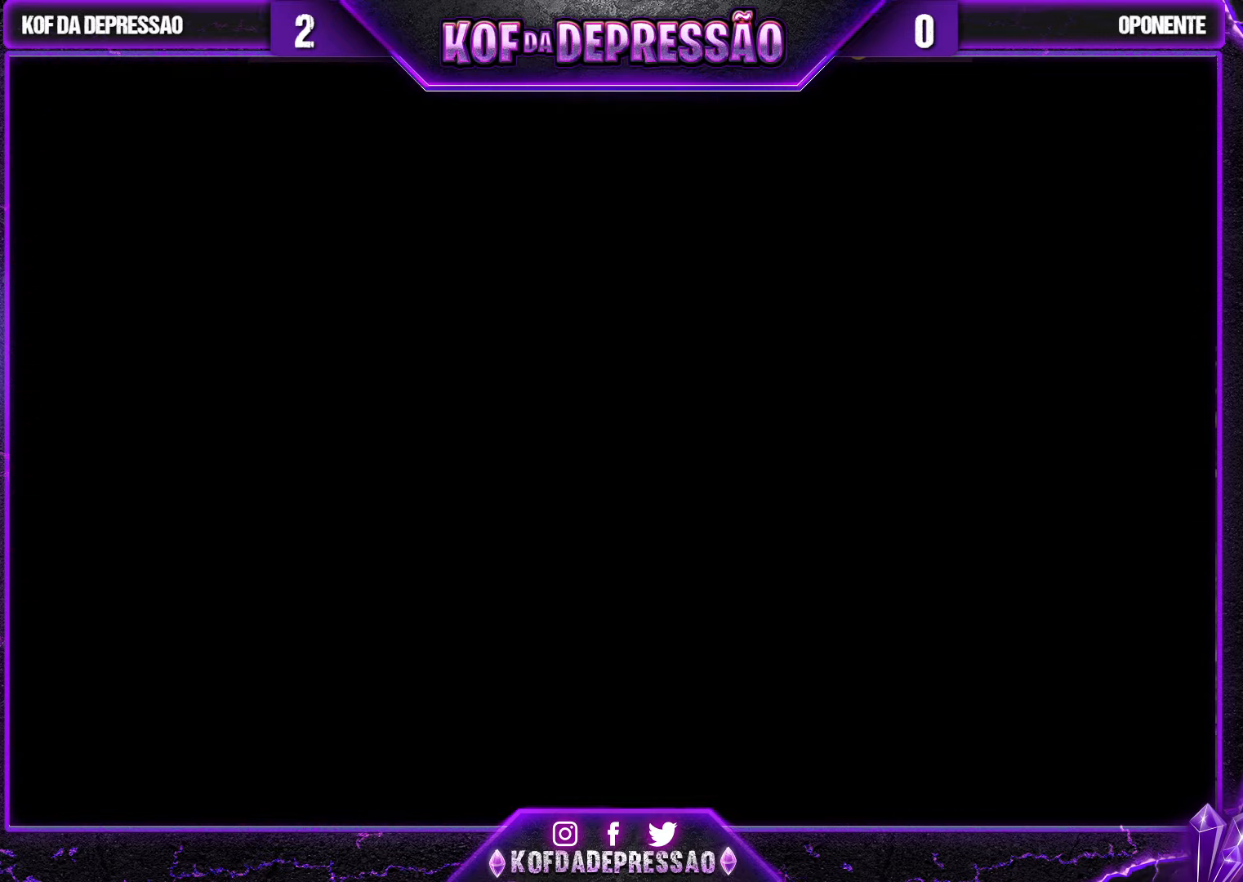
{"buttons": ["CROSS", "SQUARE"], "left_stick": "center", "events": [[84, "CROSS", "down"], [84, "SQUARE", "down"], [117, "SQUARE", "up"], [150, "CROSS", "up"], [317, "CROSS", "down"], [317, "SQUARE", "down"], [367, "SQUARE", "up"], [400, "CROSS", "up"], [484, "CROSS", "down"], [500, "SQUARE", "down"]]}
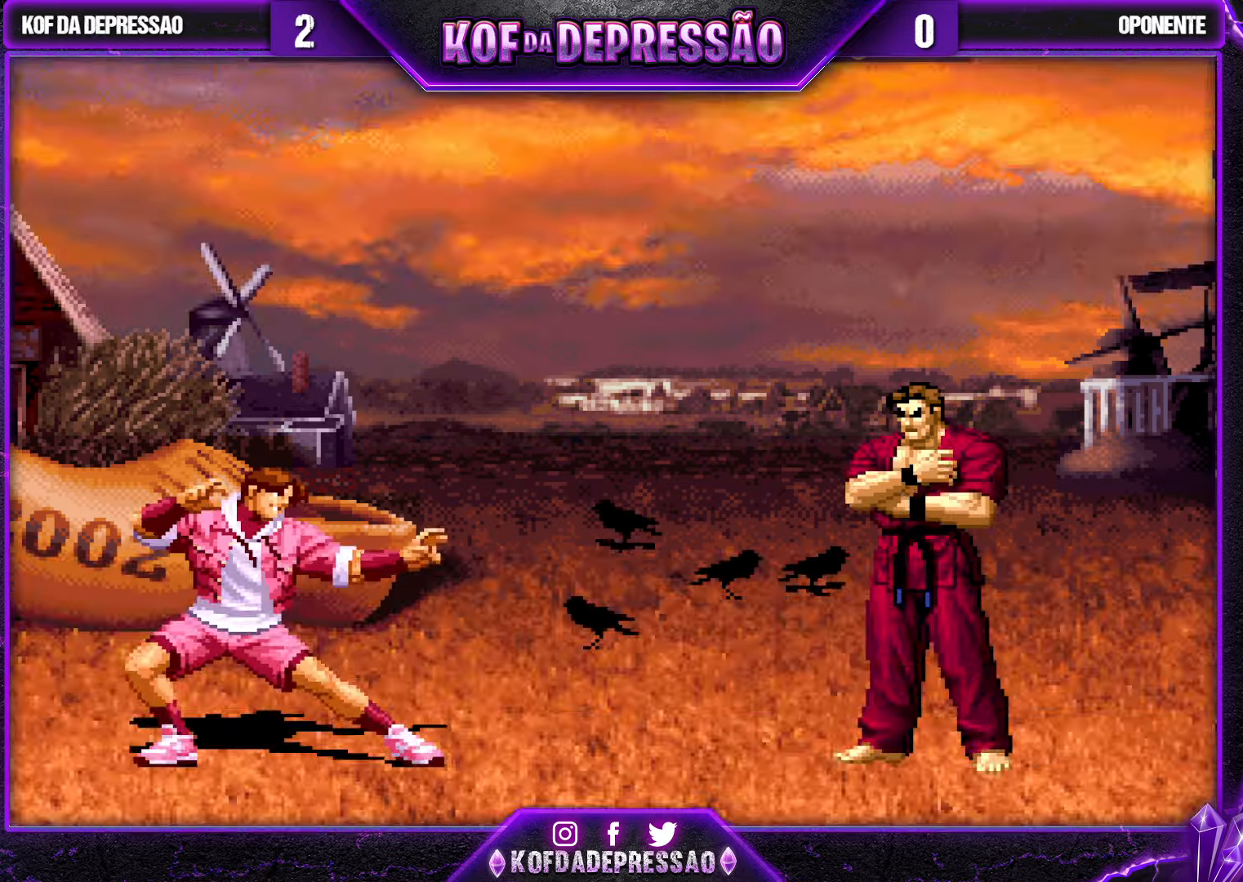
{"buttons": [], "left_stick": "center", "events": [[67, "SQUARE", "up"], [84, "CROSS", "up"], [200, "CROSS", "down"], [200, "SQUARE", "down"], [250, "SQUARE", "up"], [267, "CROSS", "up"], [417, "SQUARE", "down"], [467, "SQUARE", "up"]]}
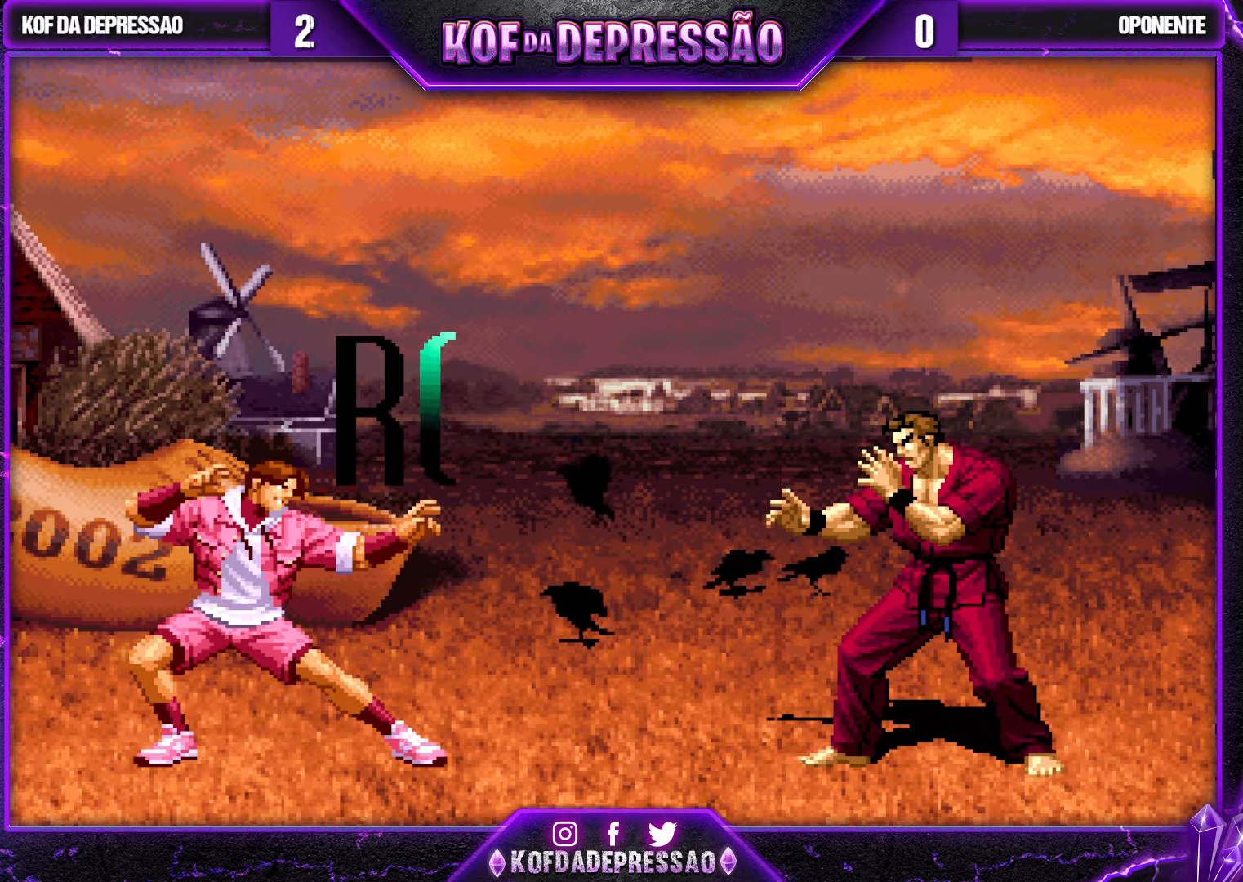
{"buttons": [], "left_stick": "center", "events": []}
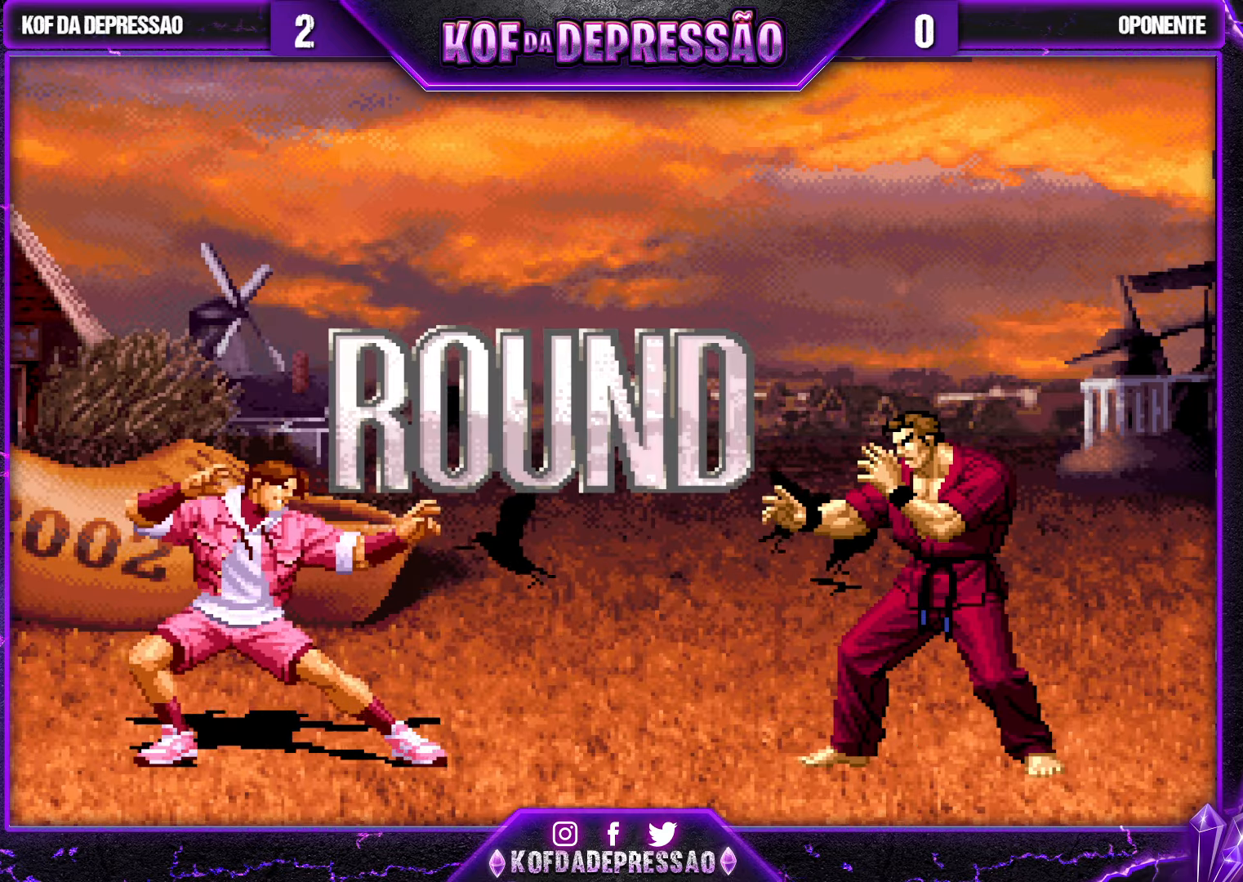
{"buttons": [], "left_stick": "center", "events": []}
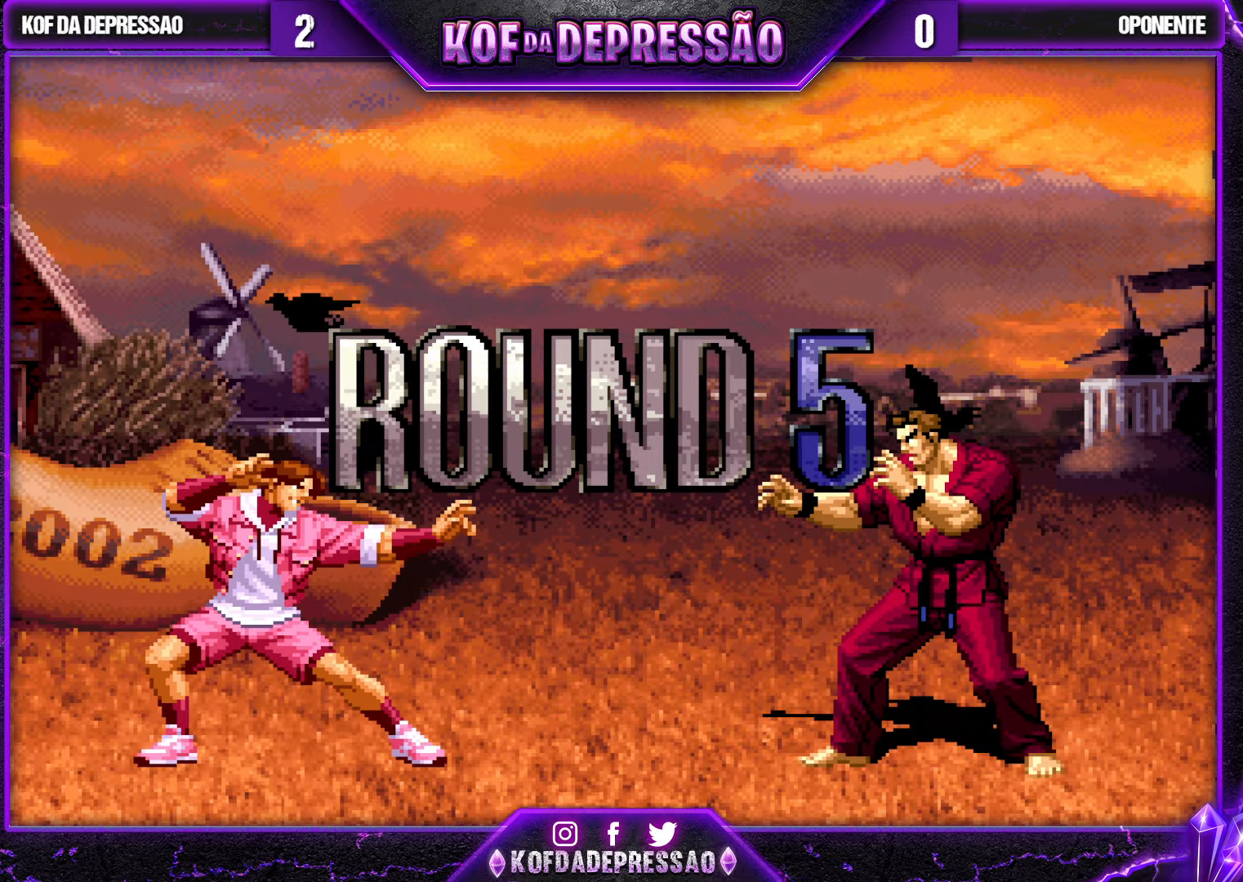
{"buttons": [], "left_stick": "center", "events": [[200, "CROSS", "down"], [200, "SQUARE", "down"], [217, "SQUARE", "up"], [317, "SQUARE", "down"], [317, "TRIANGLE", "down"], [334, "R1", "down"], [350, "R1", "up"], [350, "SQUARE", "up"], [367, "SQUARE", "down"], [384, "SQUARE", "up"], [417, "CROSS", "up"], [500, "TRIANGLE", "up"]]}
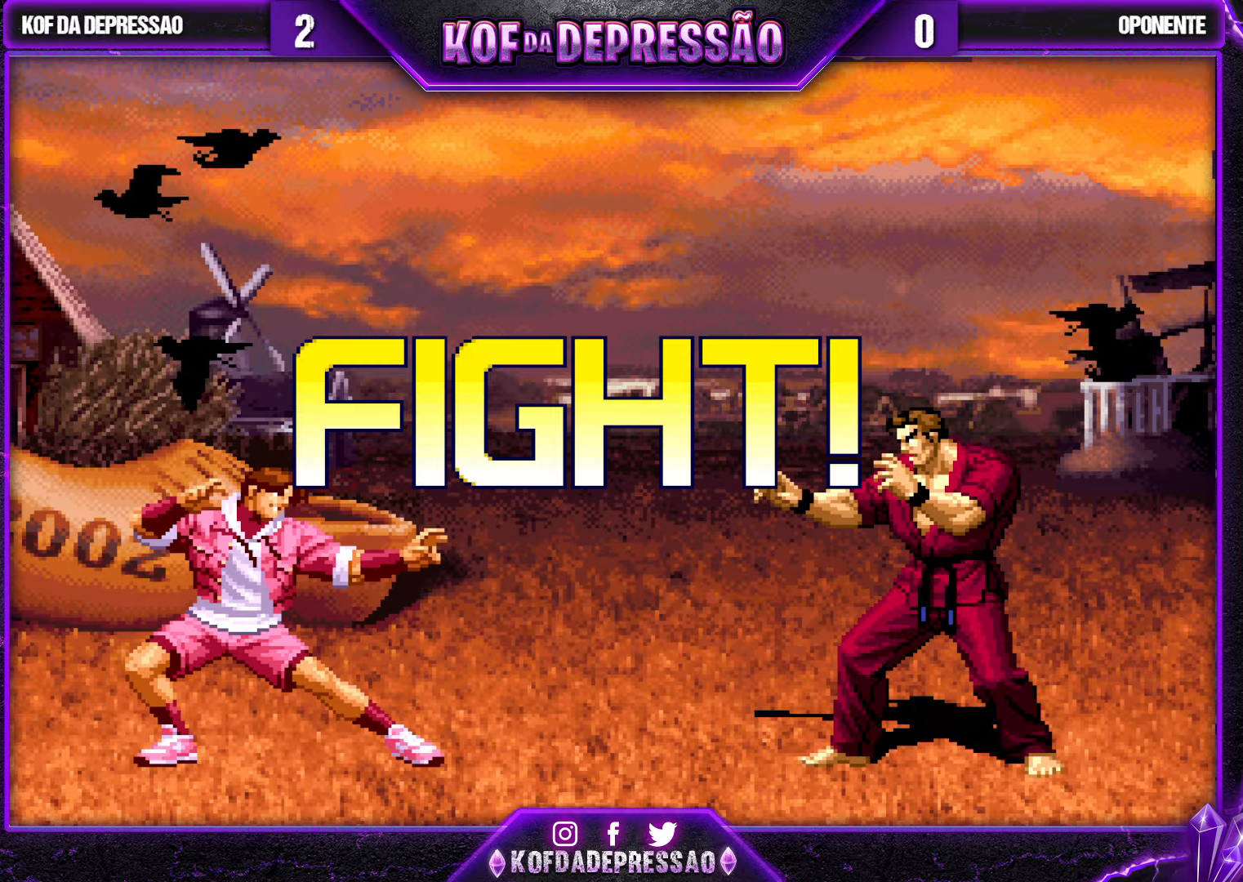
{"buttons": [], "left_stick": "center", "events": [[234, "left_stick", "down"], [300, "left_stick", "left"], [400, "left_stick", "center"]]}
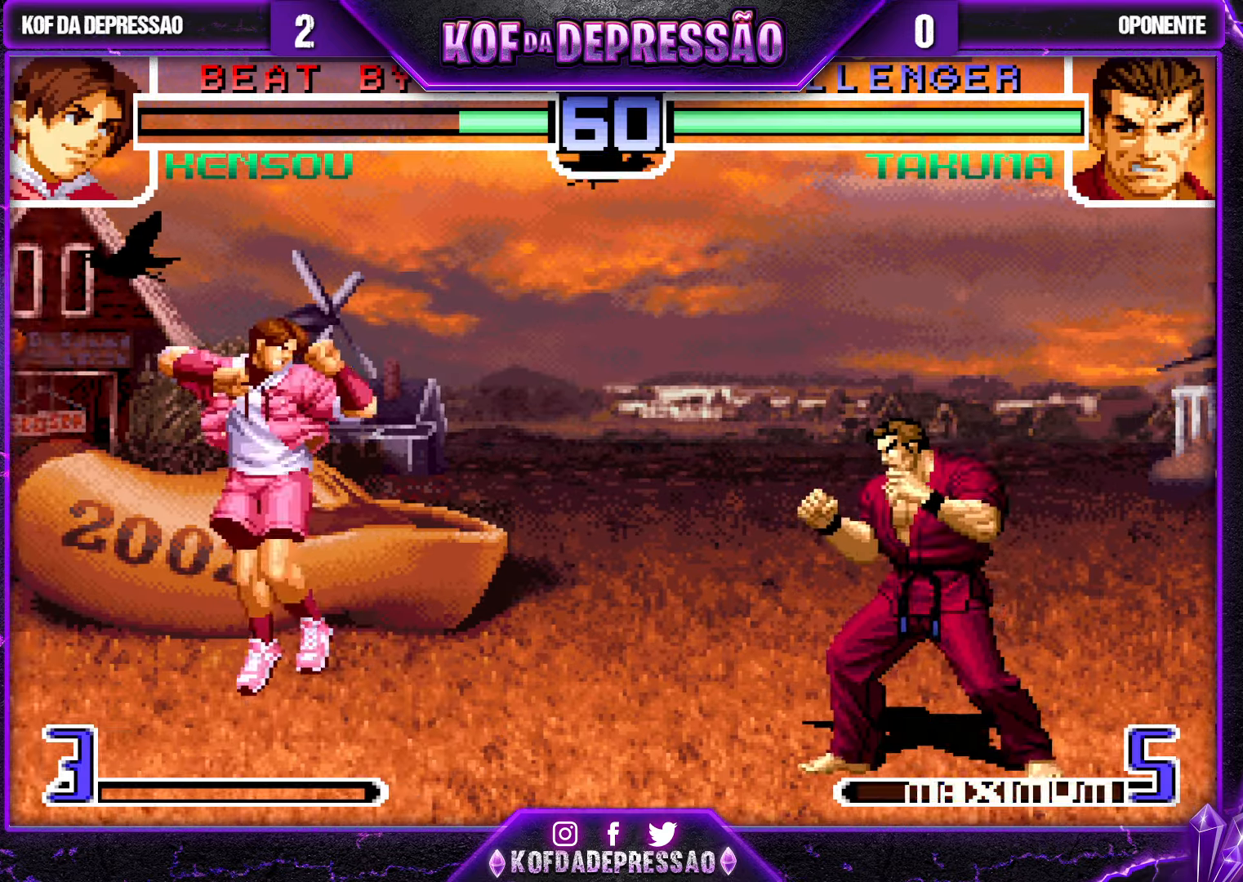
{"buttons": ["TRIANGLE", "R1"], "left_stick": "left", "events": [[67, "CROSS", "down"], [84, "R1", "down"], [234, "CROSS", "up"], [234, "R1", "up"], [350, "left_stick", "left"], [484, "R1", "down"], [484, "TRIANGLE", "down"]]}
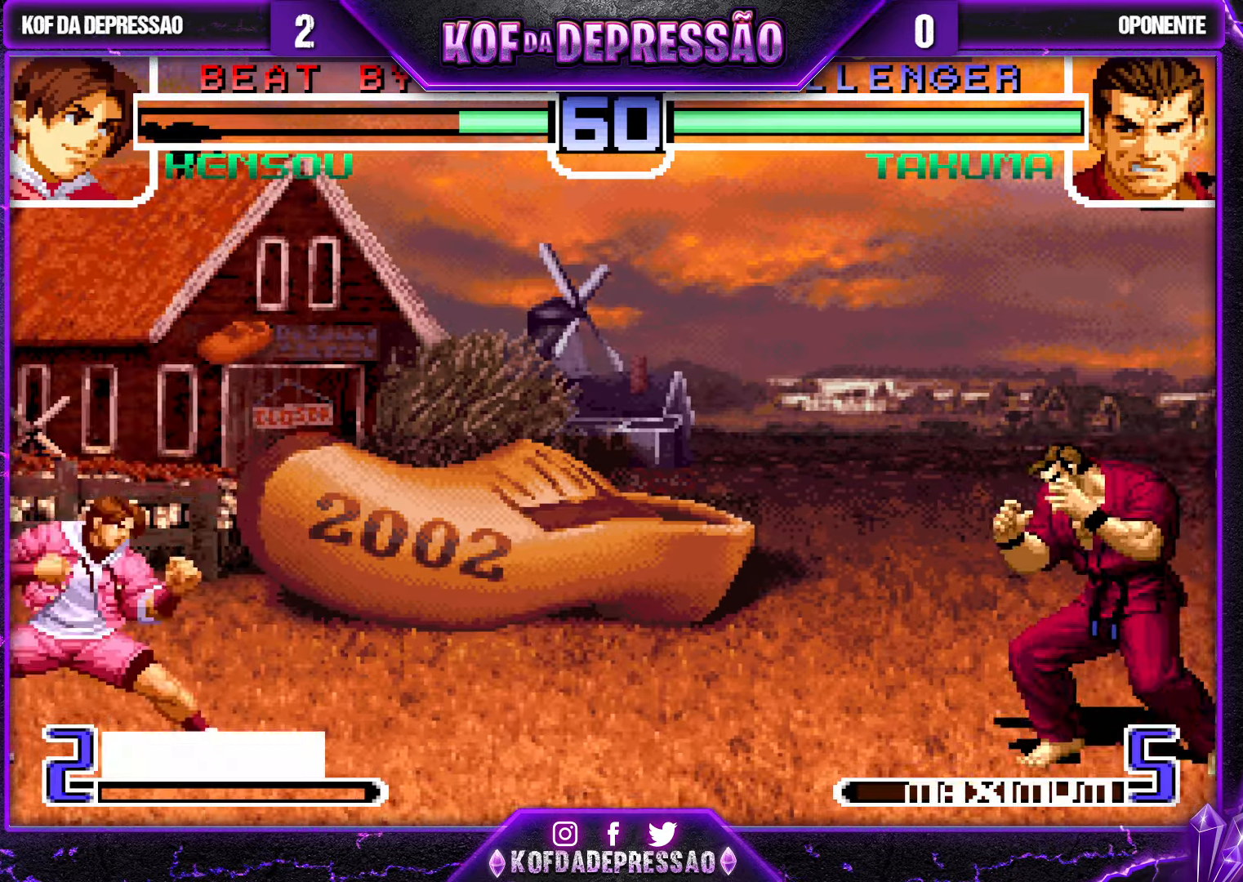
{"buttons": ["CROSS", "TRIANGLE"], "left_stick": "center", "events": [[117, "R1", "up"], [117, "TRIANGLE", "up"], [117, "left_stick", "down"], [383, "CROSS", "down"], [383, "TRIANGLE", "down"], [400, "left_stick", "right"], [483, "left_stick", "center"]]}
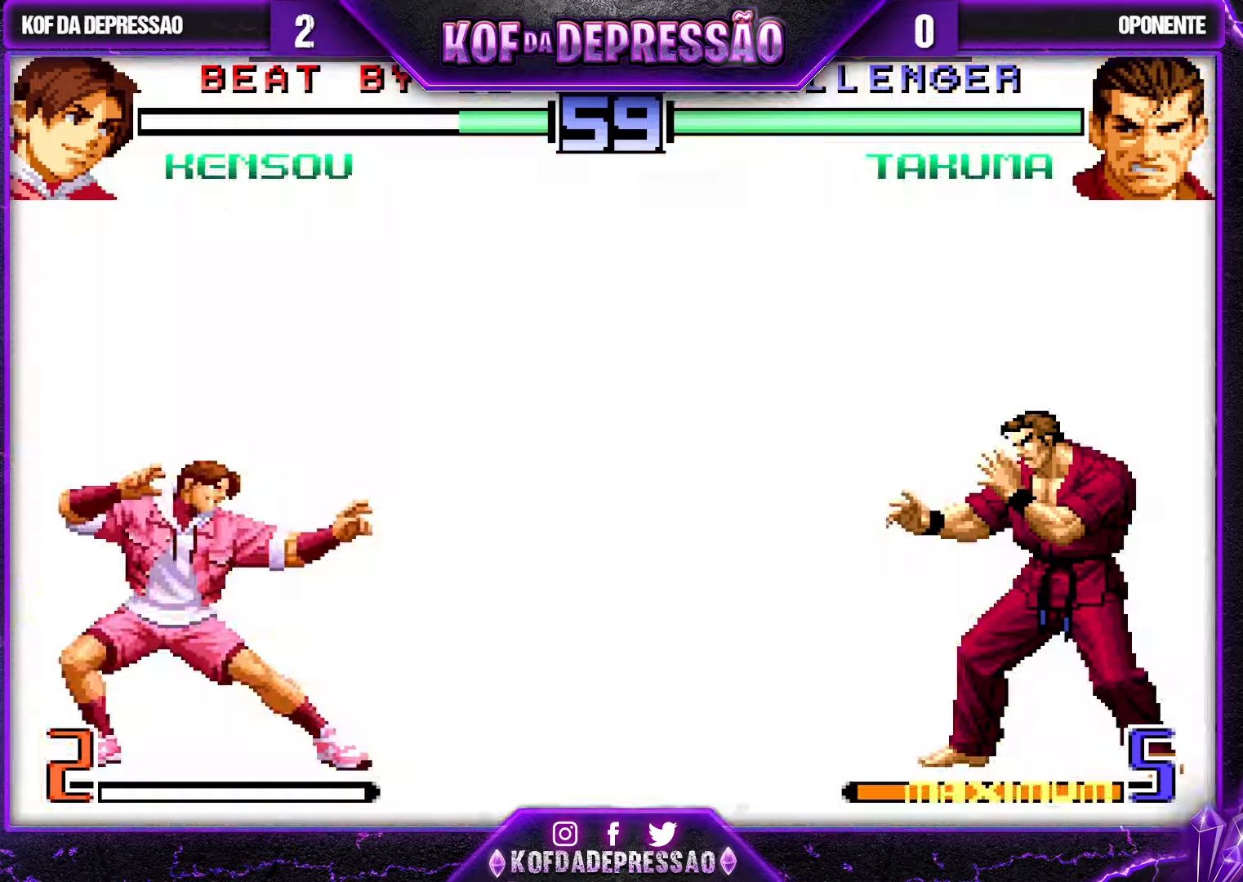
{"buttons": ["CROSS", "TRIANGLE"], "left_stick": "center", "events": []}
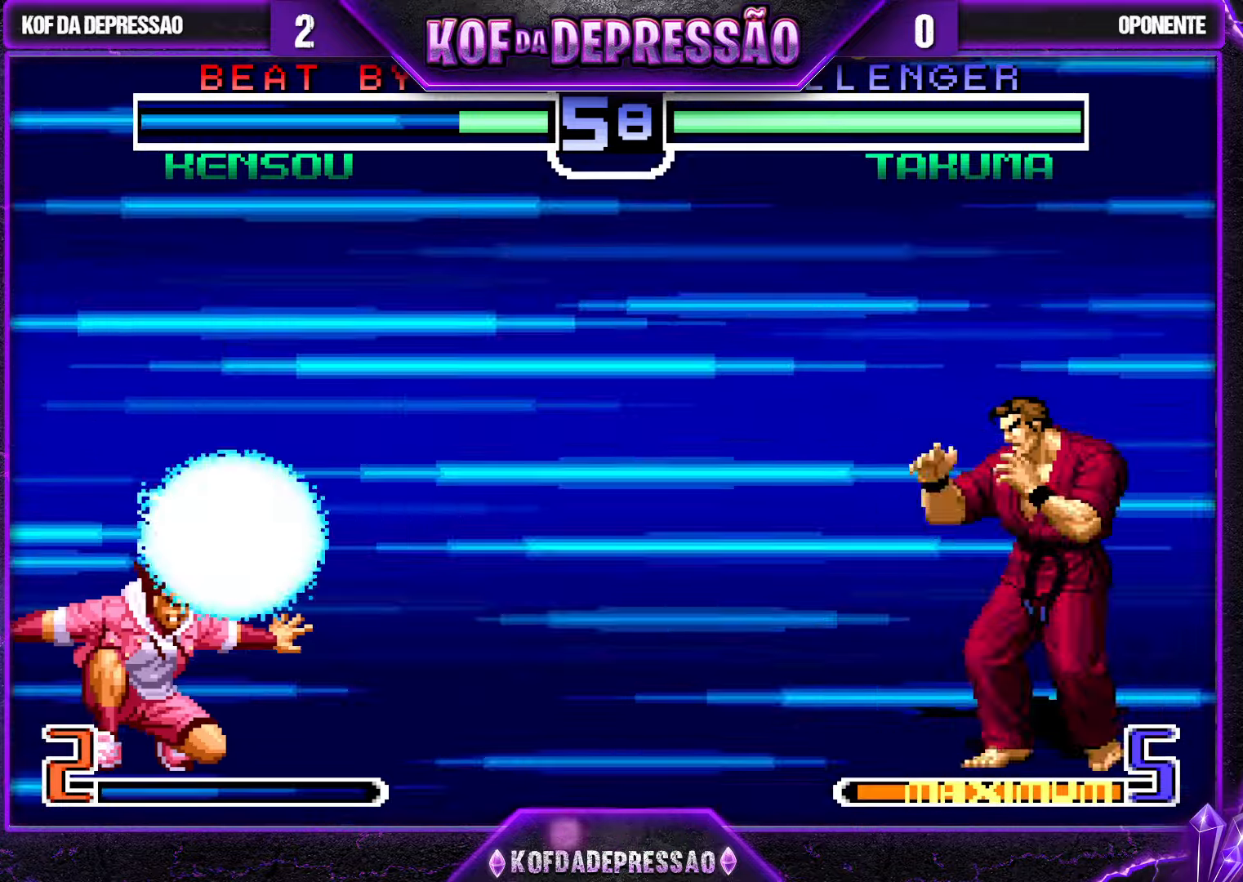
{"buttons": [], "left_stick": "center", "events": [[366, "CROSS", "up"], [366, "left_stick", "left"], [400, "TRIANGLE", "up"], [450, "left_stick", "center"]]}
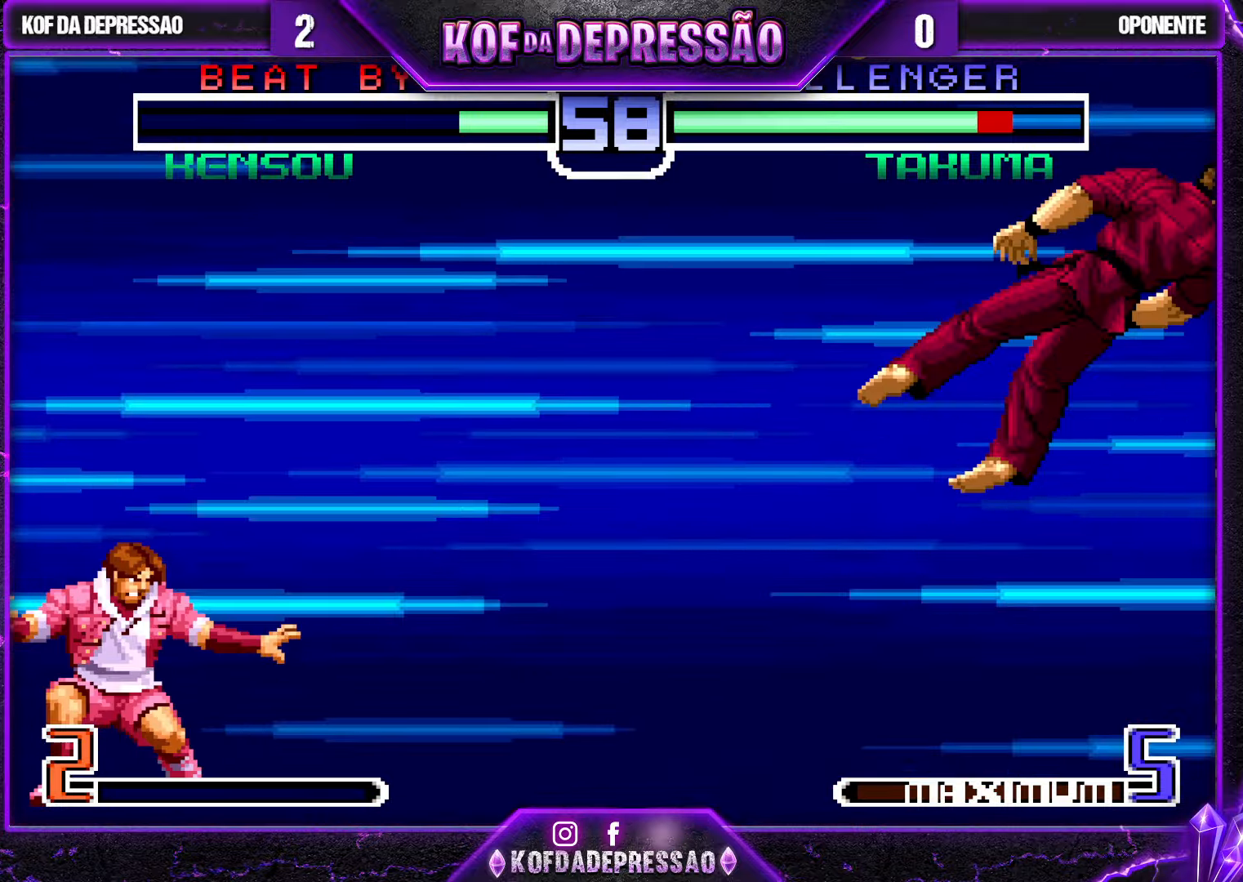
{"buttons": [], "left_stick": "right", "events": [[16, "left_stick", "left"], [116, "left_stick", "center"], [183, "left_stick", "right"]]}
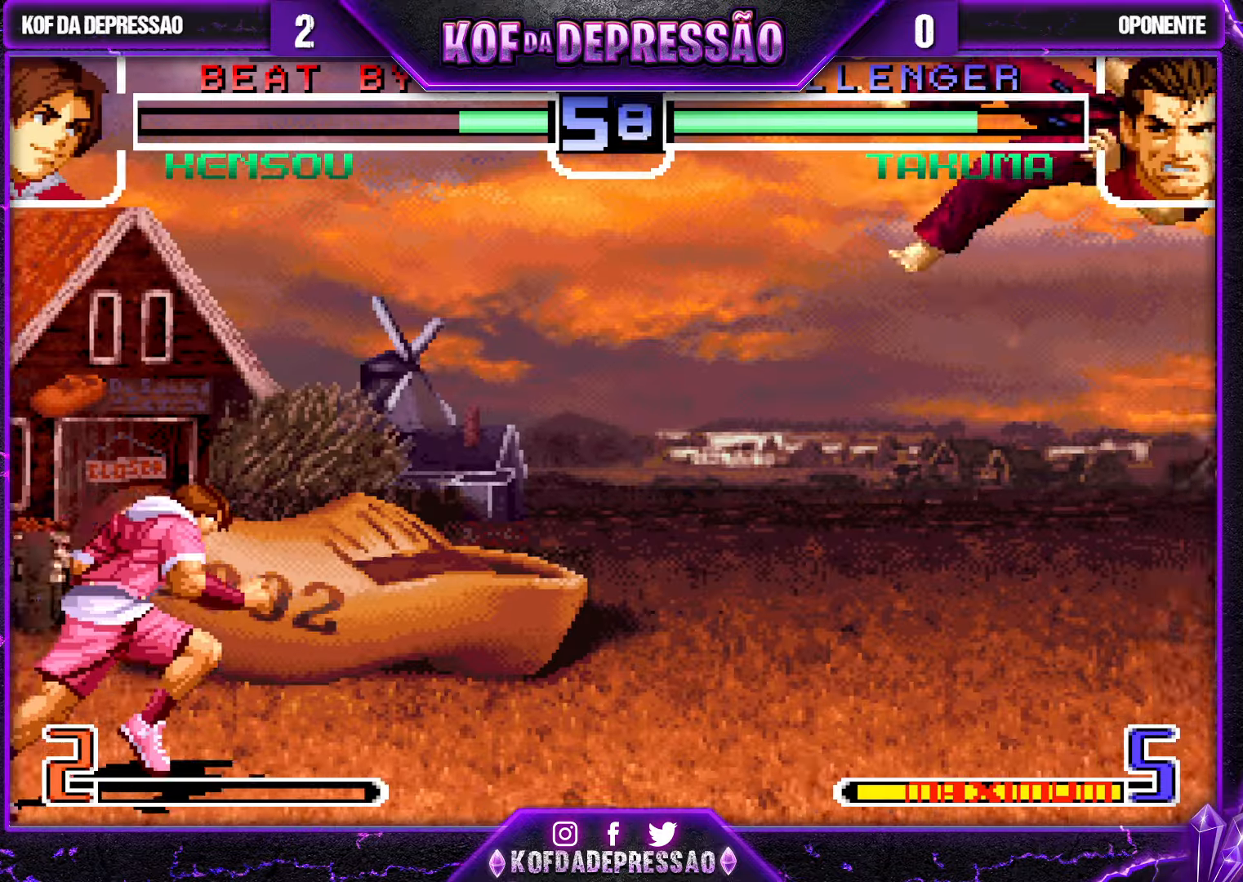
{"buttons": [], "left_stick": "down-right", "events": [[166, "left_stick", "up-right"], [466, "left_stick", "down-right"]]}
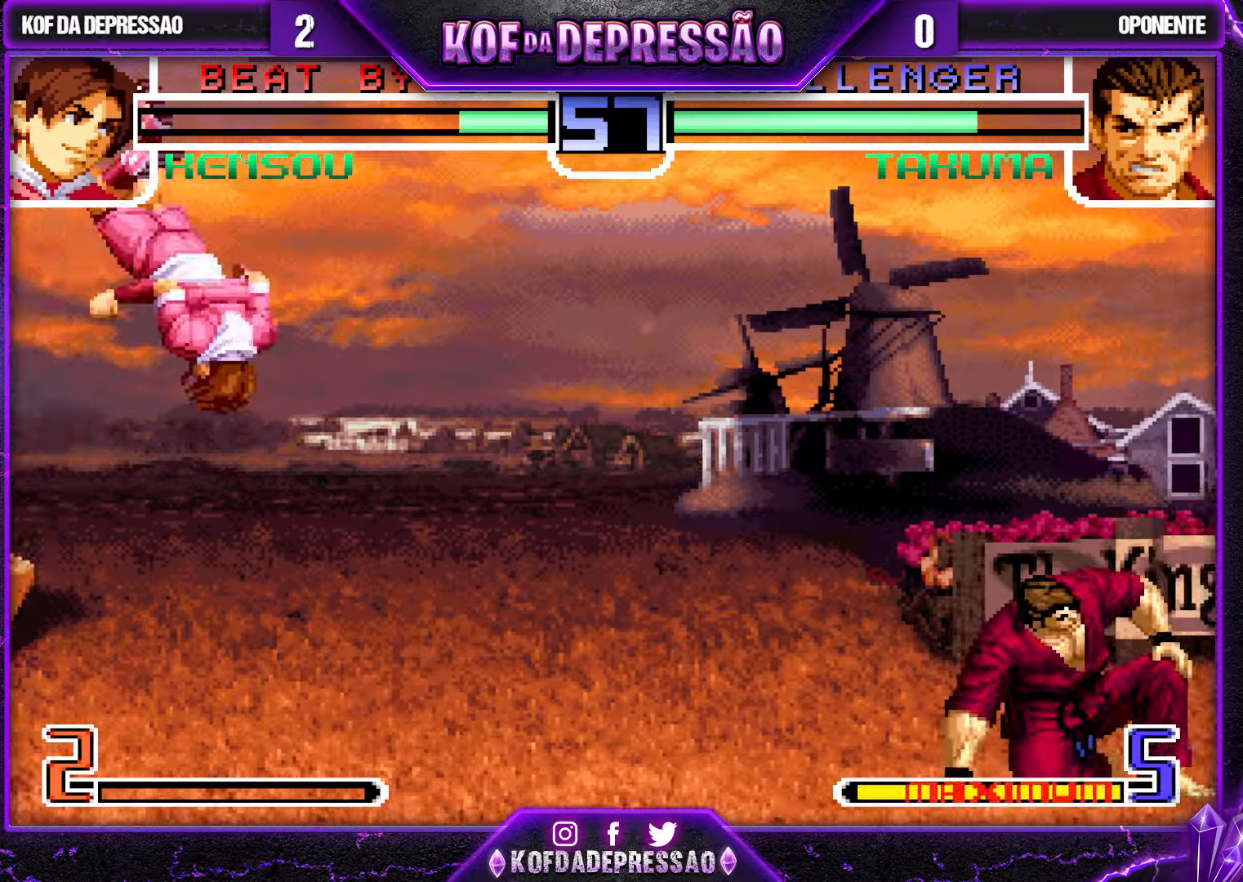
{"buttons": [], "left_stick": "center", "events": [[16, "left_stick", "down-left"], [66, "left_stick", "left"], [133, "R1", "down"], [183, "left_stick", "center"], [250, "R1", "up"]]}
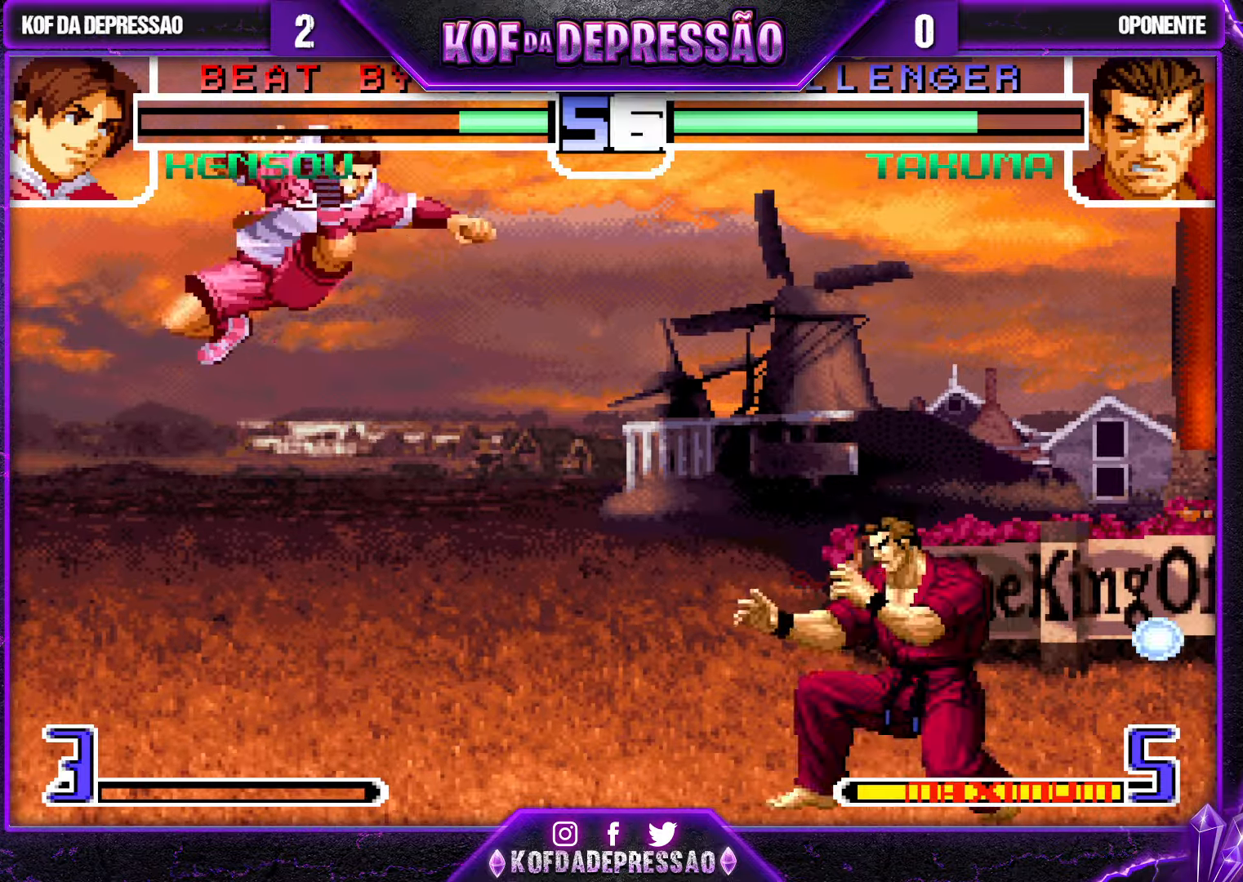
{"buttons": [], "left_stick": "center", "events": []}
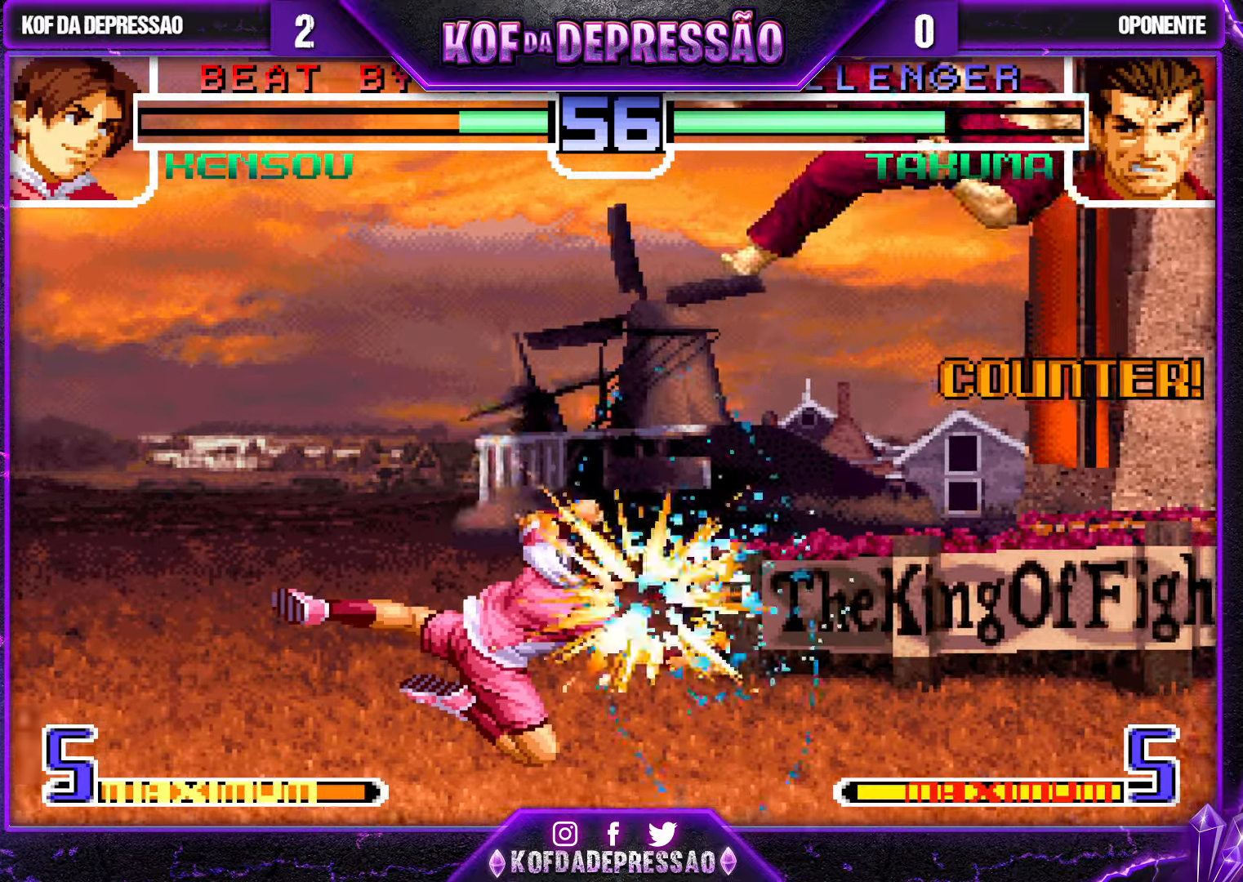
{"buttons": [], "left_stick": "center", "events": []}
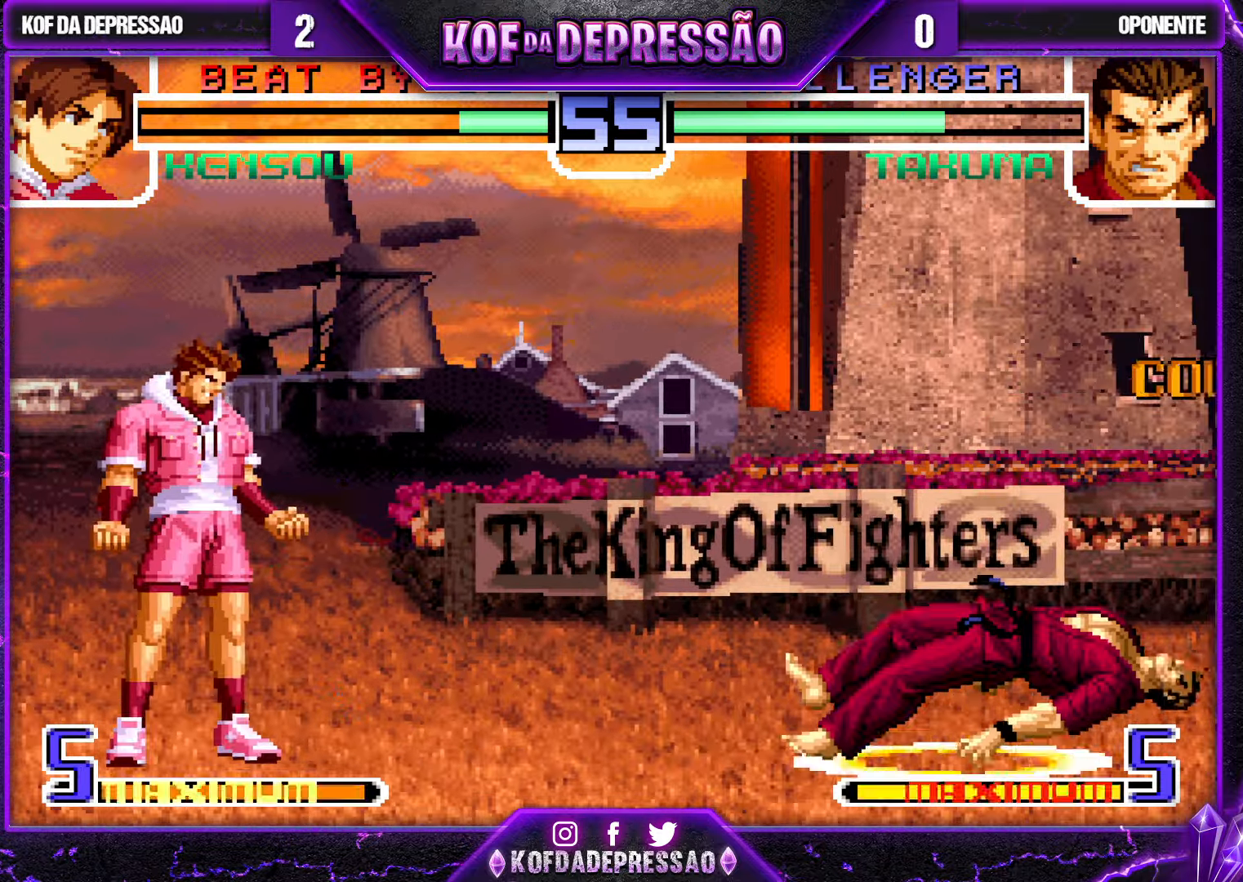
{"buttons": [], "left_stick": "center", "events": [[300, "R1", "down"], [300, "TRIANGLE", "down"], [433, "R1", "up"], [433, "TRIANGLE", "up"]]}
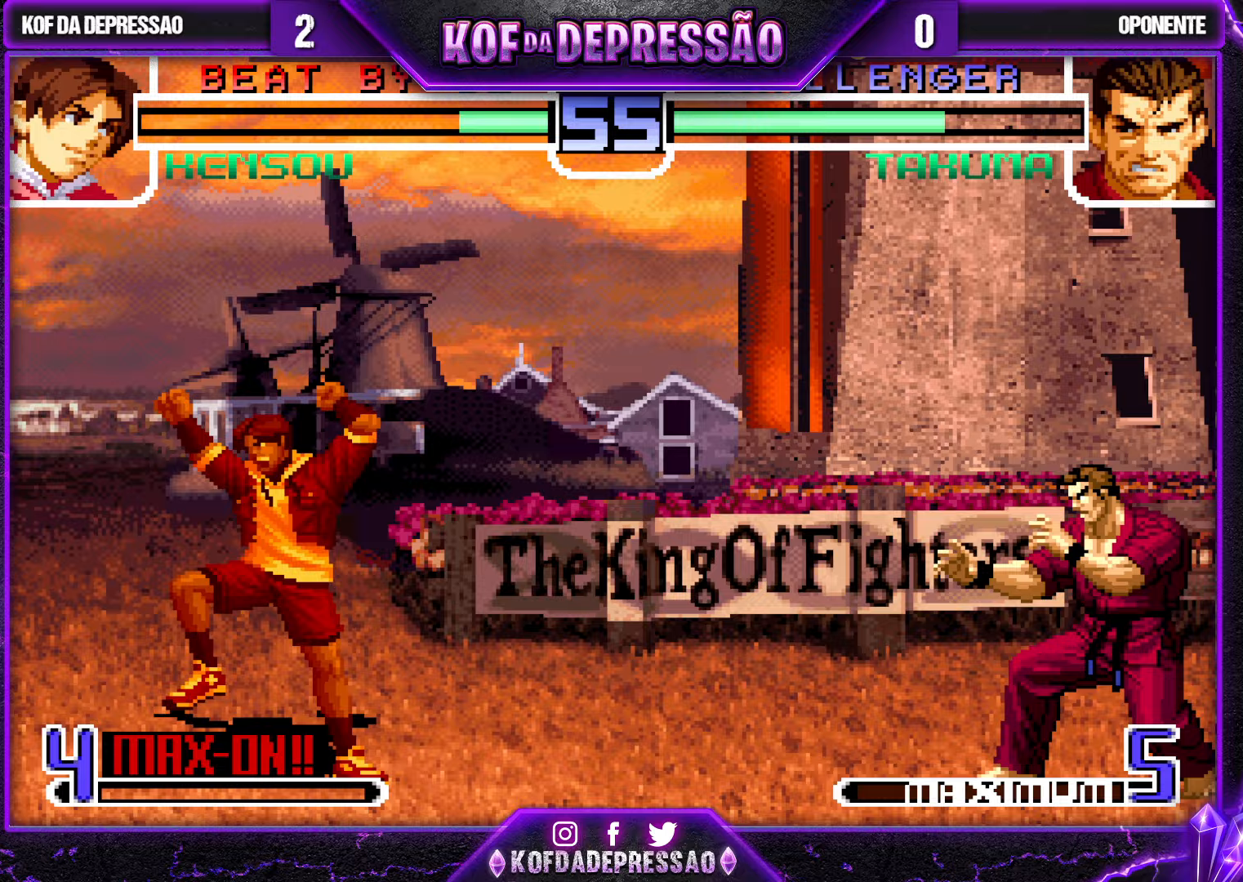
{"buttons": [], "left_stick": "center", "events": [[100, "left_stick", "down-right"], [183, "left_stick", "up-right"], [333, "left_stick", "up"], [433, "left_stick", "center"]]}